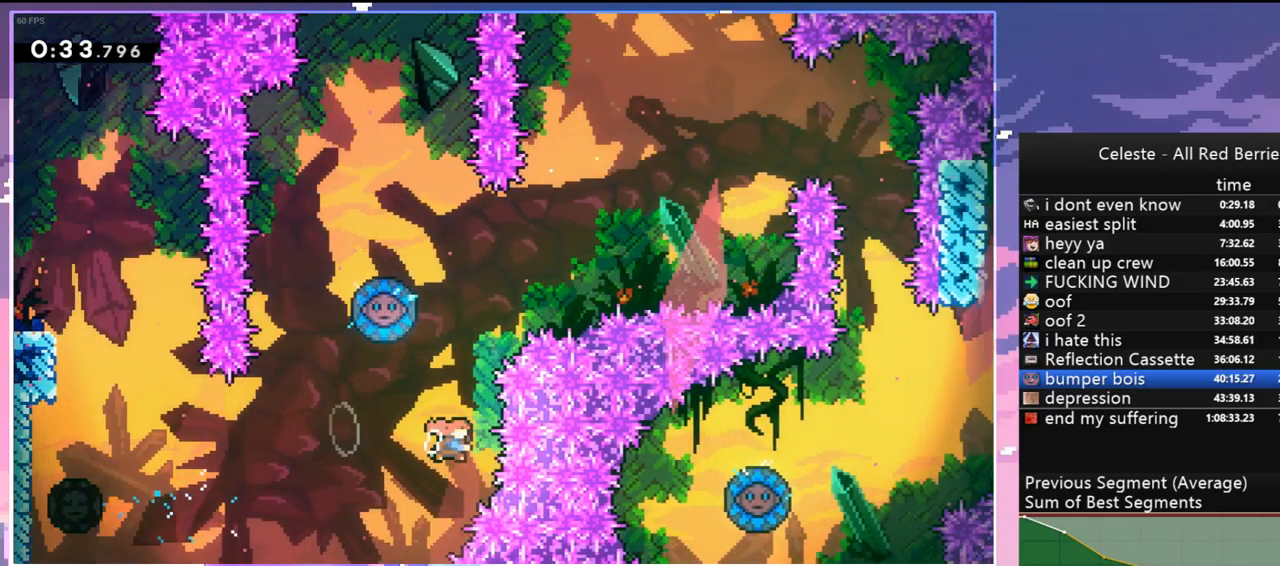
Gameplay with keyboard; each line is a JSON object with the keys held at the frame after it. "events" lists presses ("down") and releases ("up") of "dash", "down", "grab", "jump", "jump2", "left", "menu", "right", "skip" and "up" between this image and that frame as [ms after this image, input, new state], when the widget could be followed in between. No other keys are recorded. Mouse input is not recorded. Key names are as the overlay labels them; some are game actions (e.g. jump) rather than physical keys.
{"keys": ["right"], "events": [[117, "dash", "up"], [117, "up", "up"], [167, "left", "down"], [450, "right", "down"], [500, "left", "up"]]}
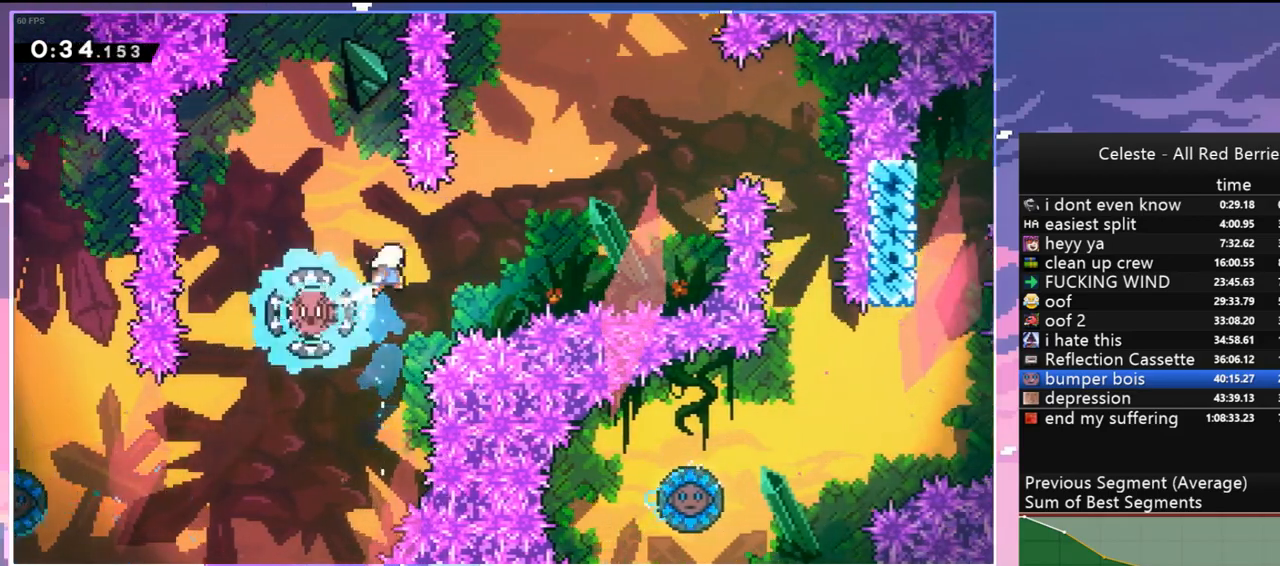
{"keys": ["right"], "events": [[184, "up", "down"], [317, "dash", "down"], [467, "dash", "up"], [500, "up", "up"]]}
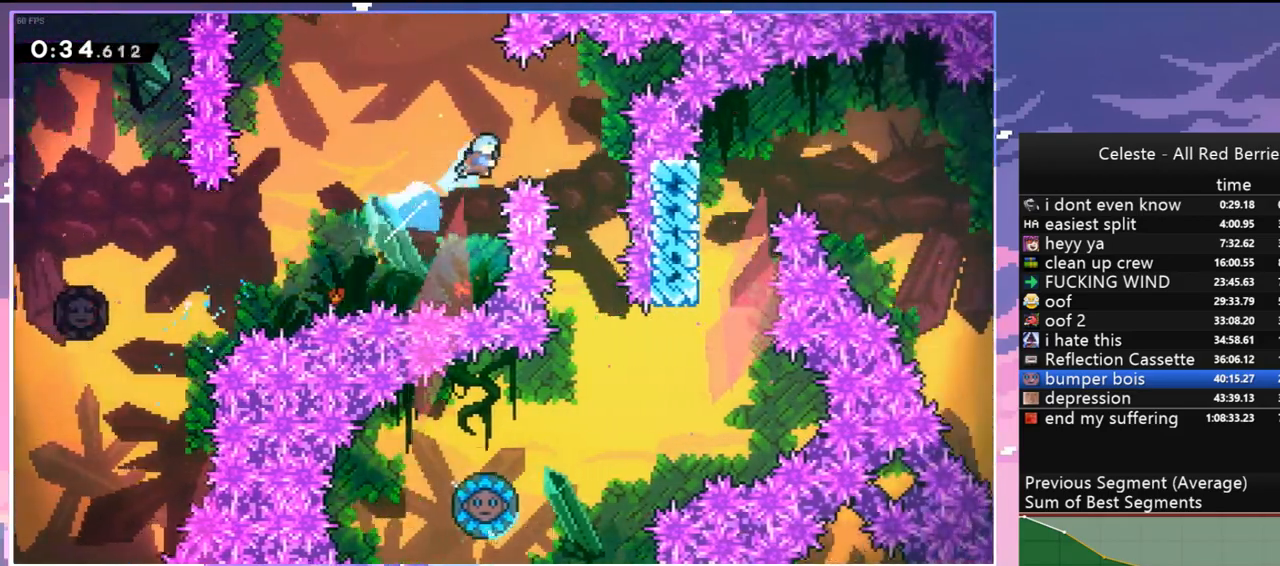
{"keys": [], "events": [[284, "right", "up"]]}
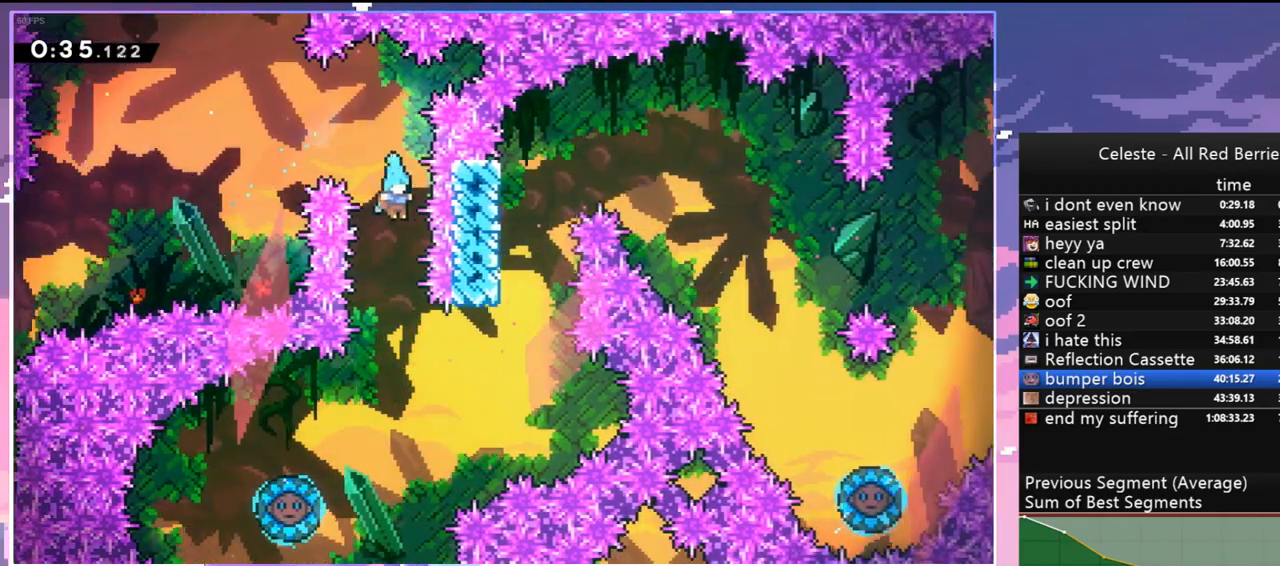
{"keys": ["left"], "events": [[167, "left", "down"]]}
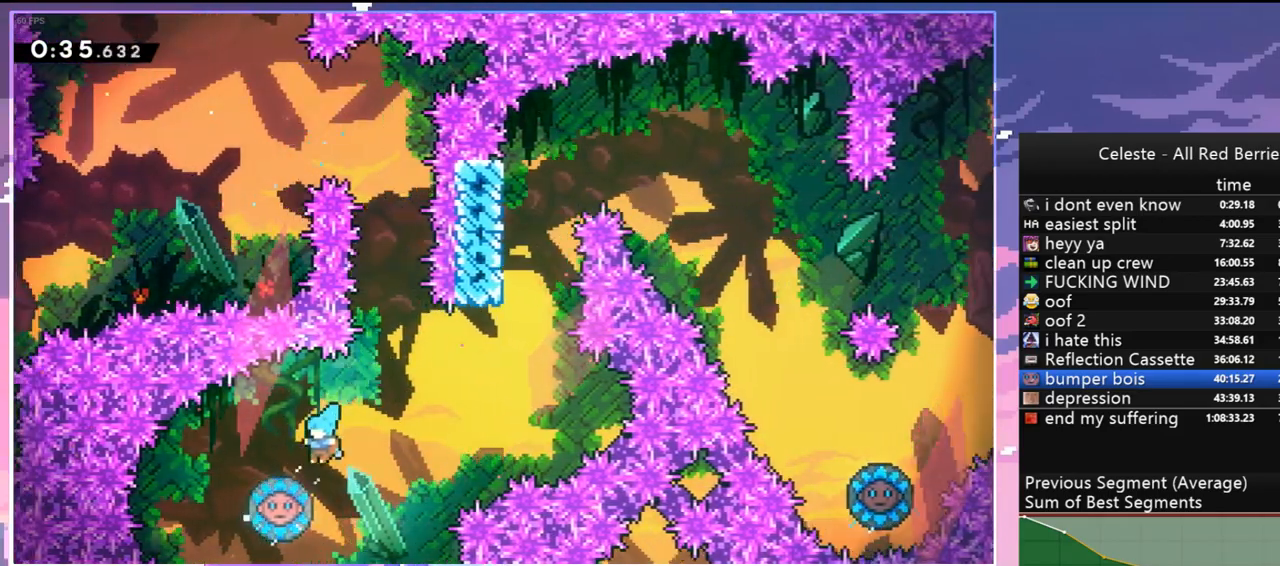
{"keys": ["right"], "events": [[34, "left", "up"], [34, "right", "down"]]}
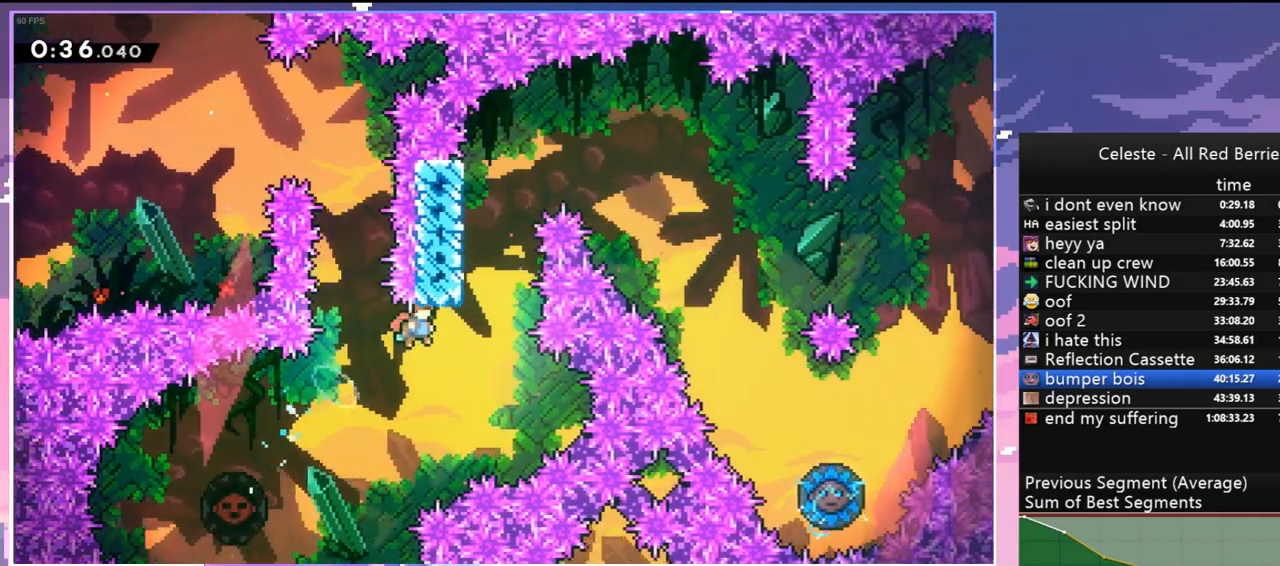
{"keys": ["dash", "grab", "left", "up"], "events": [[234, "dash", "down"], [234, "right", "up"], [234, "up", "down"], [384, "grab", "down"], [434, "left", "down"]]}
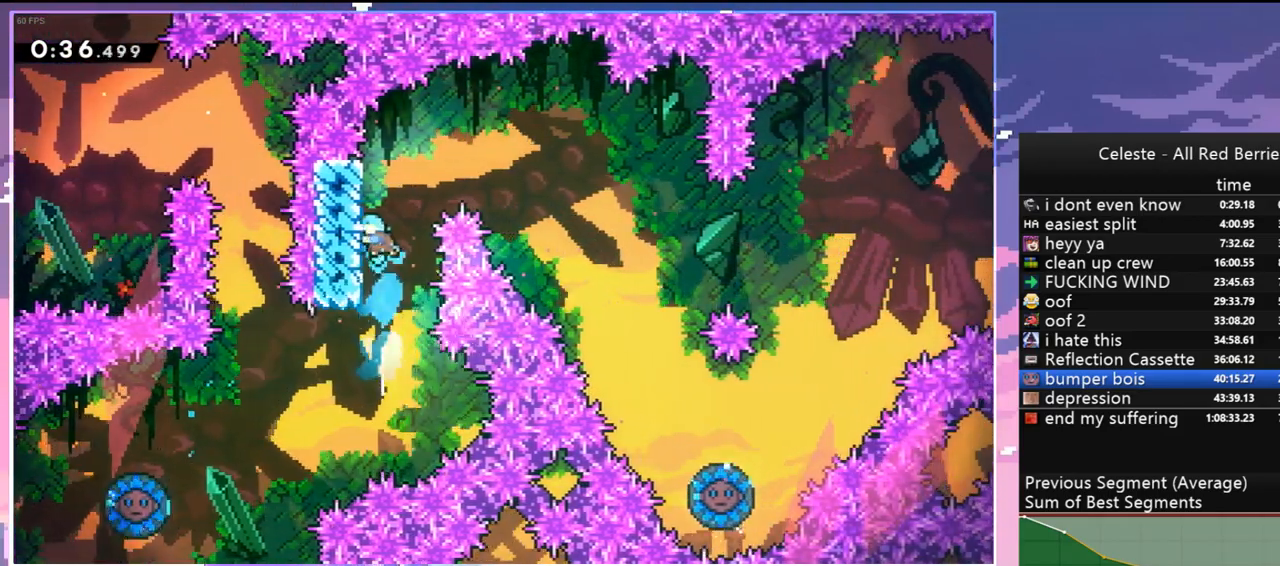
{"keys": ["jump", "right"], "events": [[17, "dash", "up"], [17, "jump", "down"], [117, "grab", "up"], [167, "jump", "up"], [167, "right", "down"], [167, "up", "up"], [217, "jump", "down"], [217, "left", "up"]]}
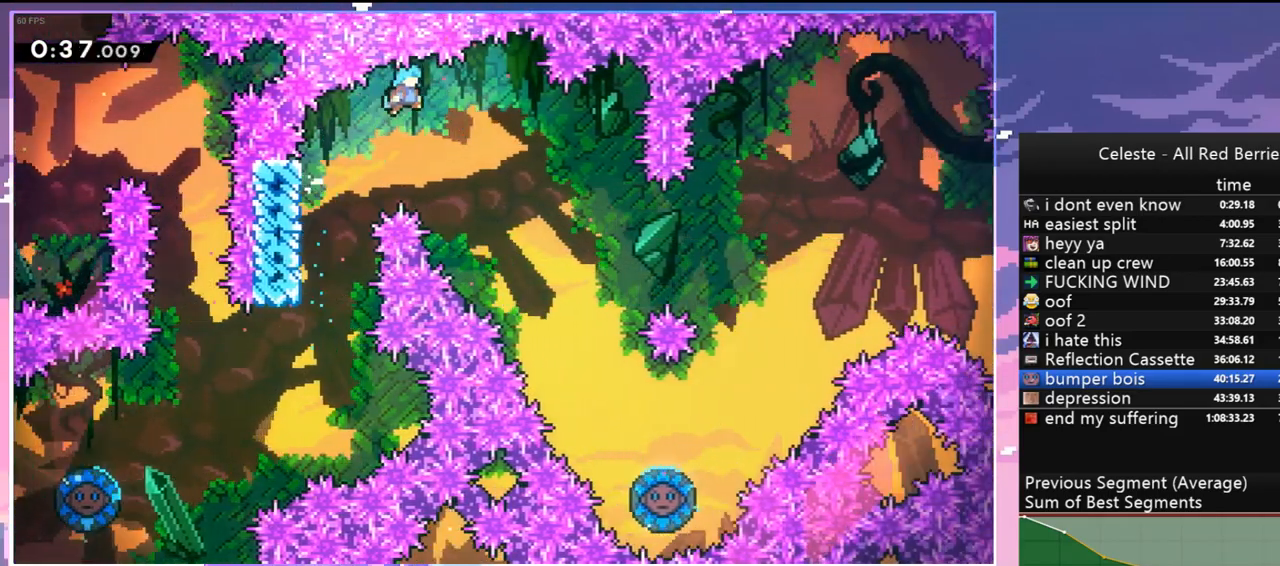
{"keys": ["right"], "events": [[184, "jump", "up"]]}
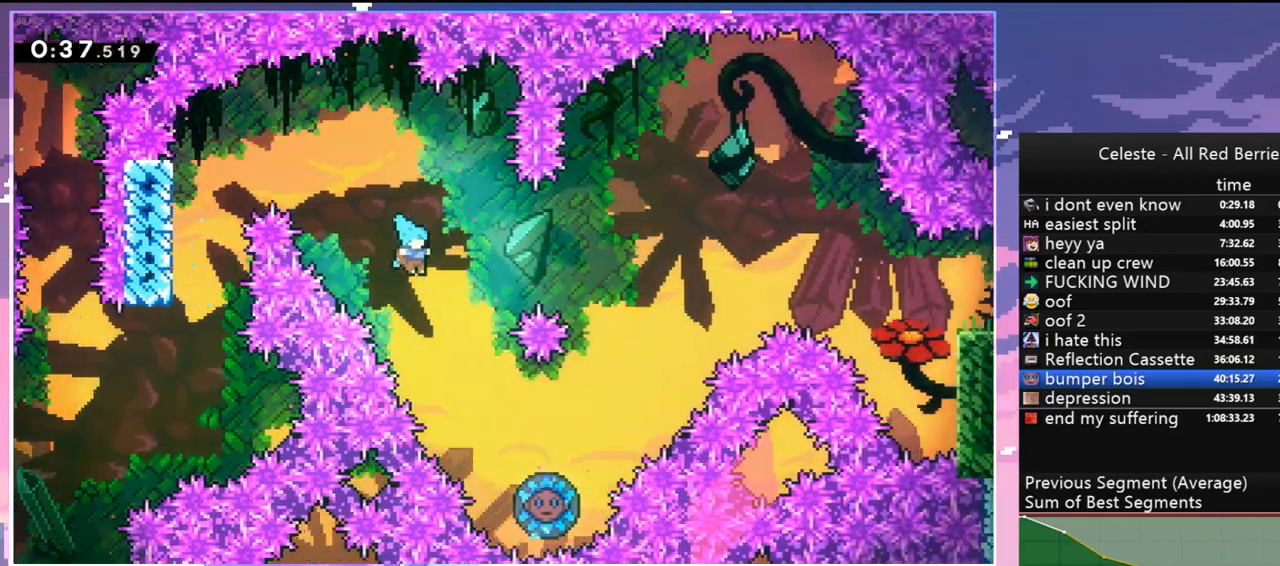
{"keys": [], "events": [[384, "right", "up"]]}
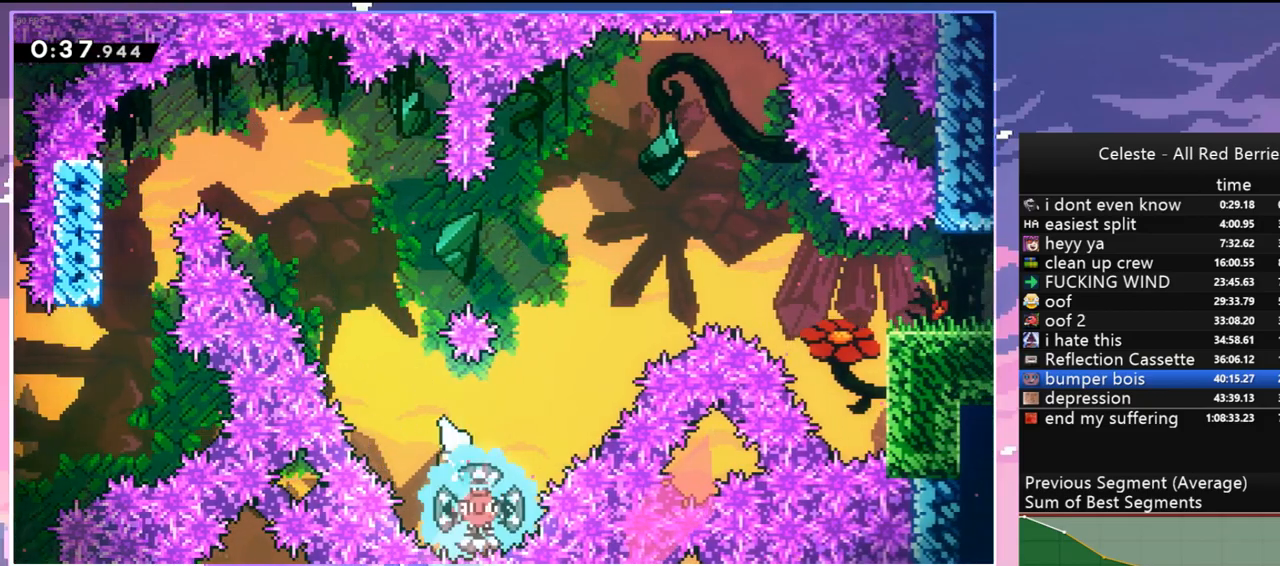
{"keys": ["dash", "right", "up"], "events": [[217, "left", "down"], [300, "left", "up"], [450, "right", "down"], [500, "dash", "down"], [500, "up", "down"]]}
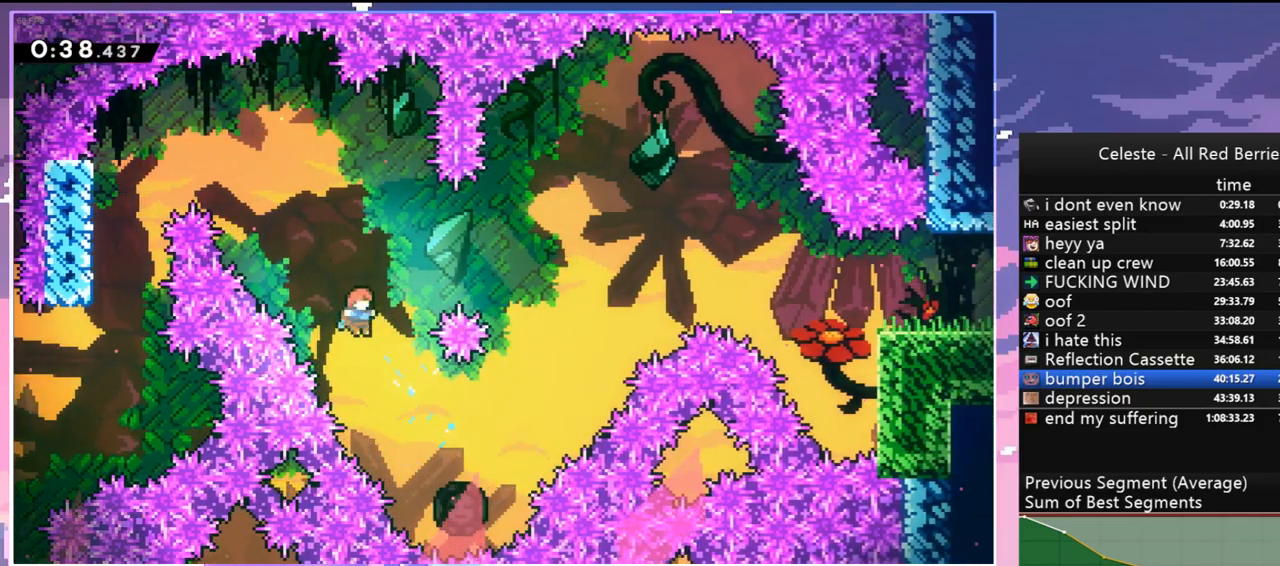
{"keys": [], "events": [[134, "dash", "up"], [184, "up", "up"], [417, "right", "up"]]}
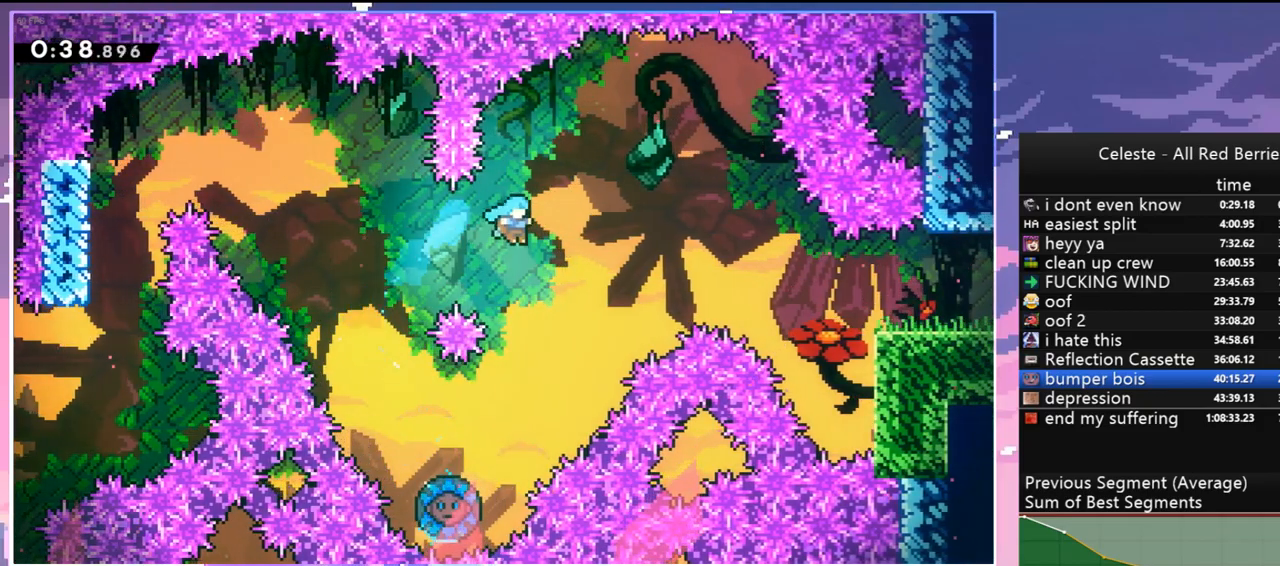
{"keys": [], "events": [[284, "left", "down"], [484, "left", "up"]]}
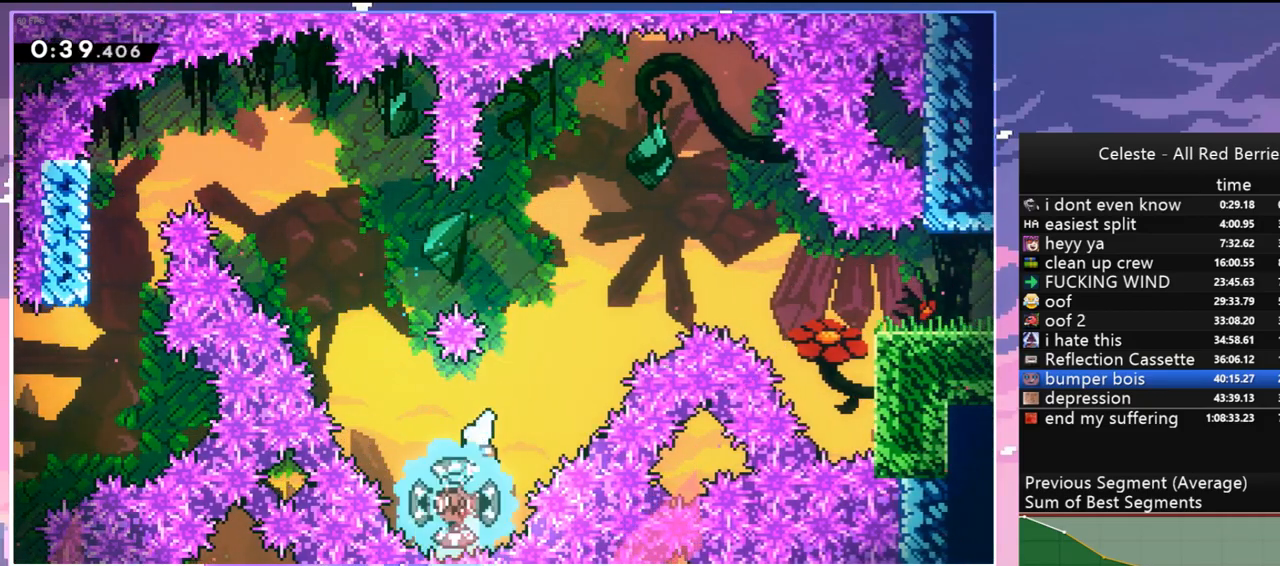
{"keys": ["right", "up"], "events": [[117, "right", "down"], [217, "up", "down"]]}
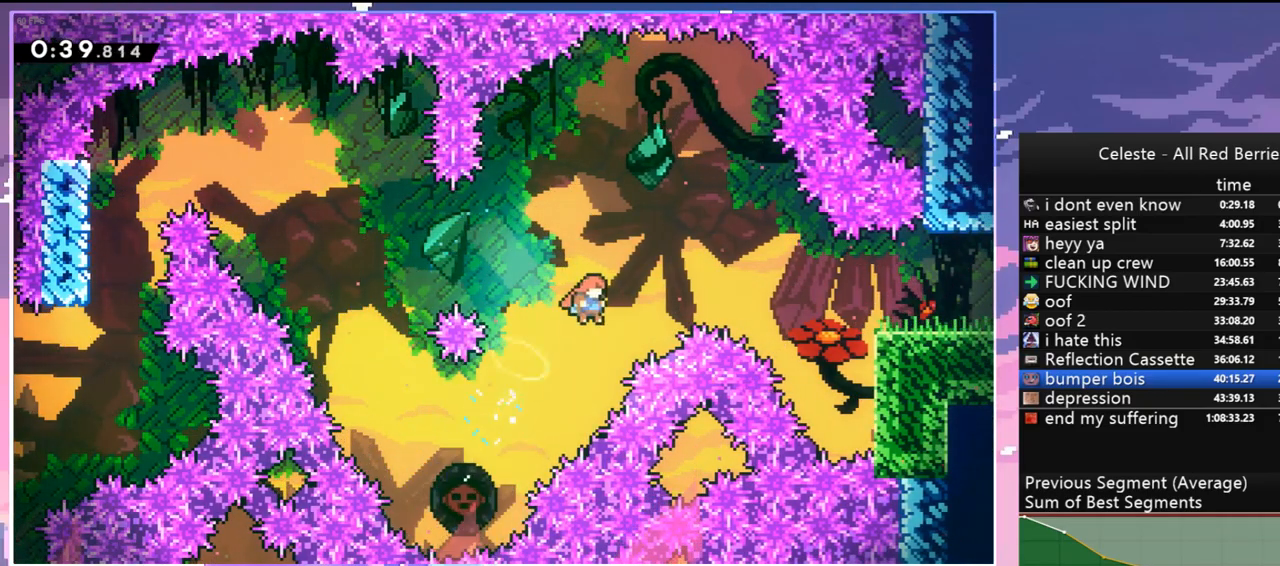
{"keys": ["grab", "right", "up"], "events": [[34, "dash", "down"], [234, "grab", "down"], [317, "dash", "up"]]}
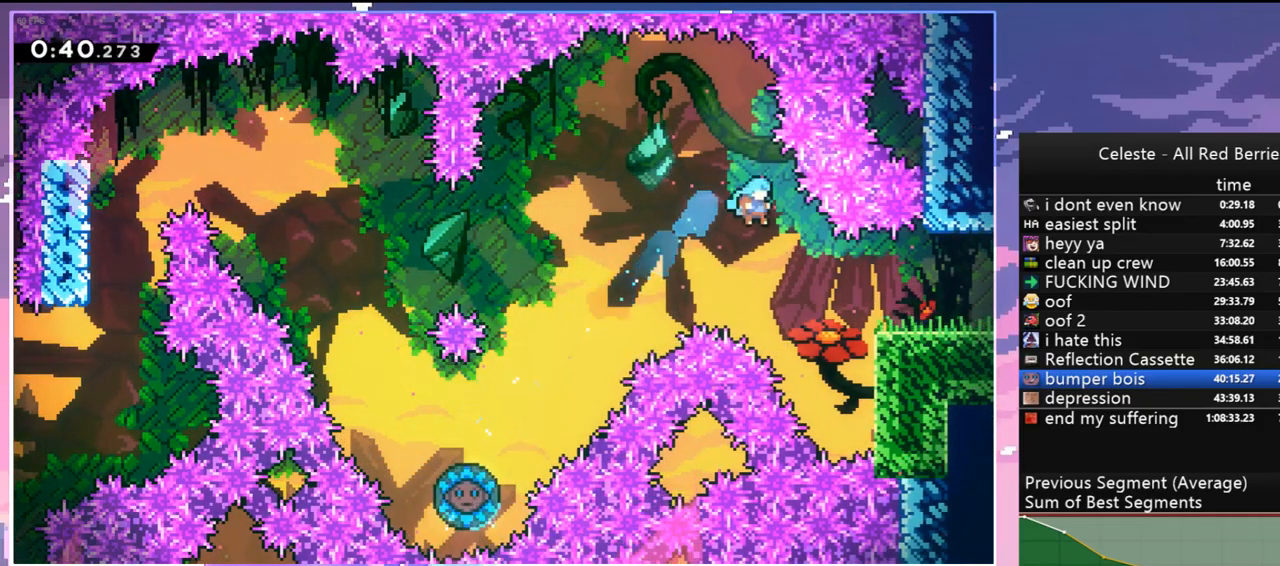
{"keys": ["grab", "jump", "jump2", "right", "up"], "events": [[384, "jump", "down"], [484, "jump2", "down"]]}
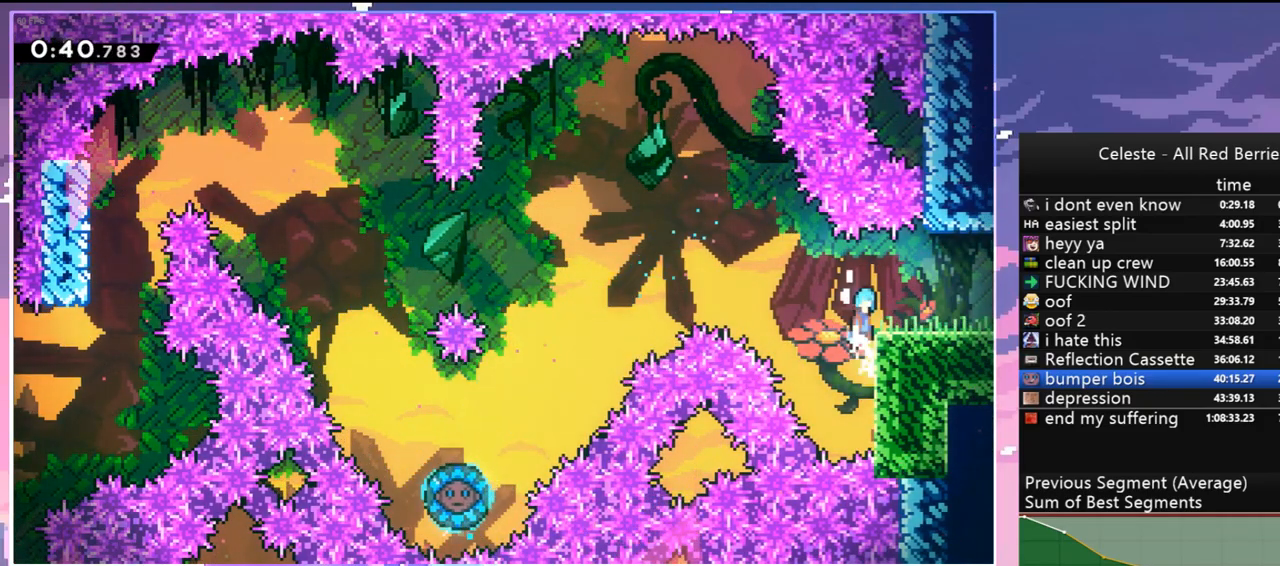
{"keys": ["dash", "down", "right"], "events": [[67, "jump", "up"], [117, "grab", "up"], [117, "jump2", "up"], [167, "up", "up"], [267, "down", "down"], [400, "dash", "down"]]}
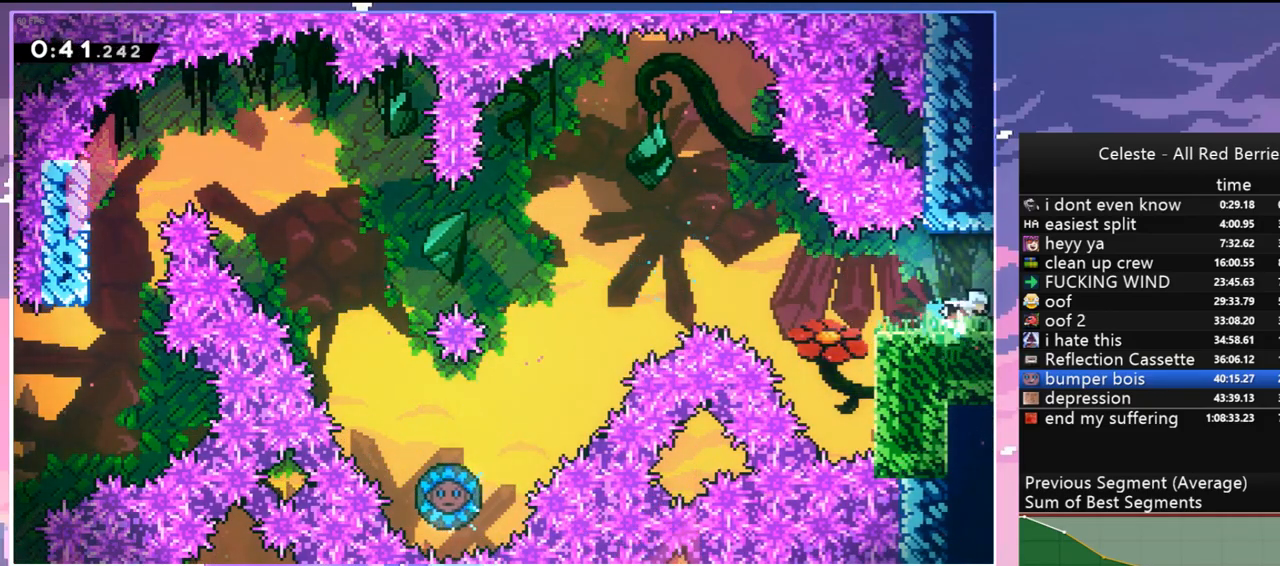
{"keys": ["right"], "events": [[34, "dash", "up"], [34, "down", "up"]]}
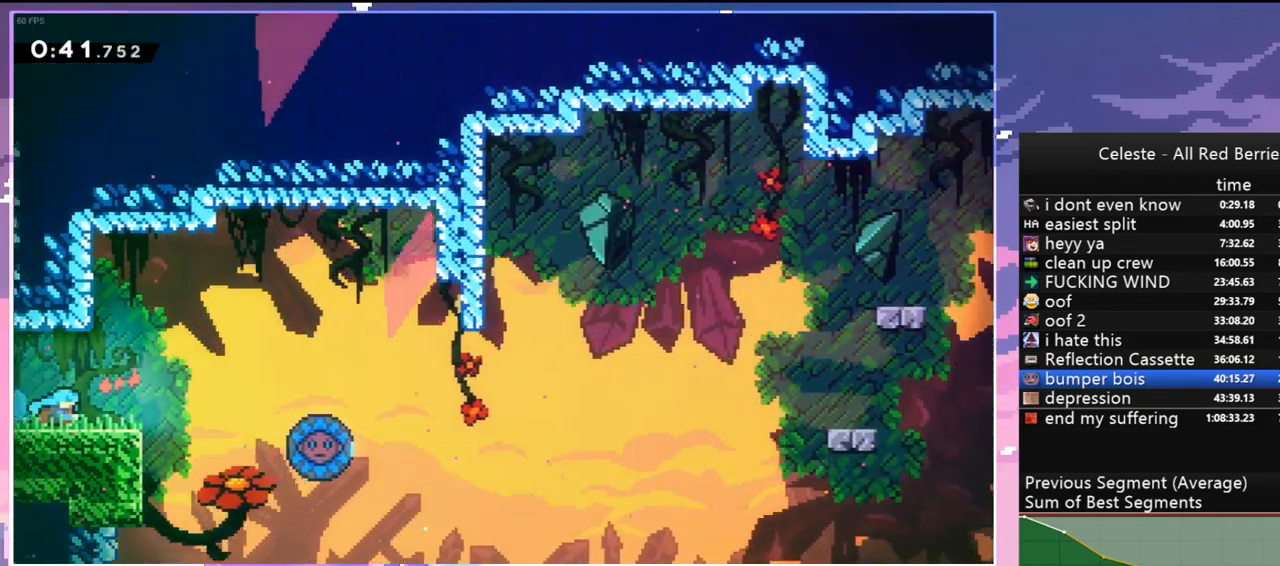
{"keys": ["right"], "events": [[200, "jump", "down"], [434, "jump", "up"]]}
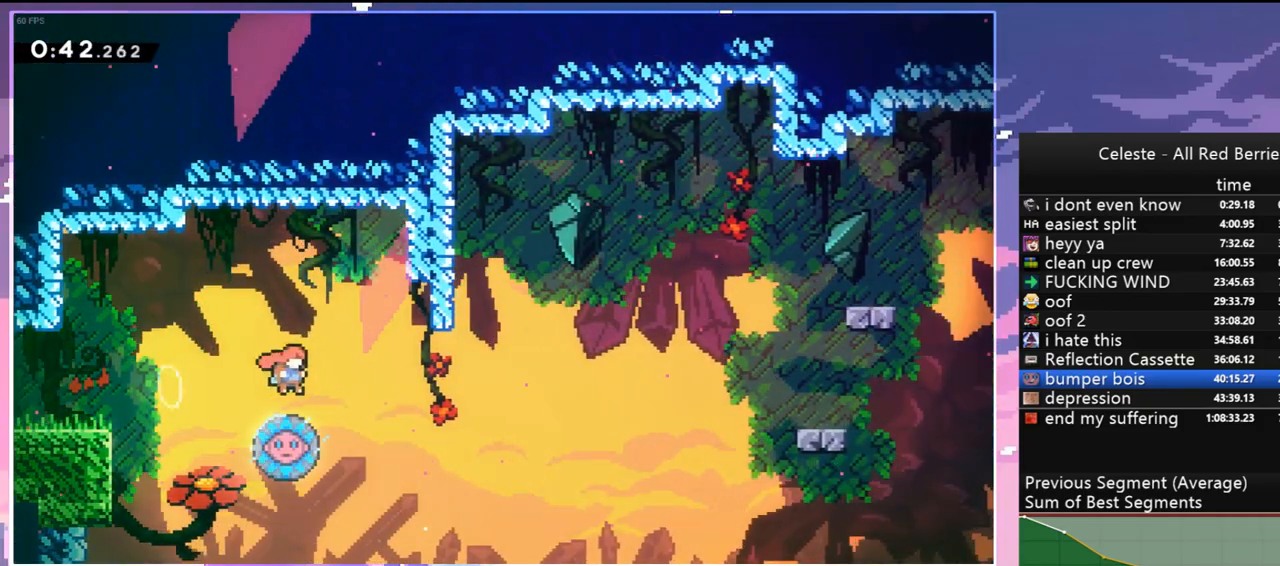
{"keys": ["right"], "events": [[117, "left", "down"], [167, "dash", "down"], [167, "right", "up"], [300, "dash", "up"], [300, "left", "up"], [300, "right", "down"]]}
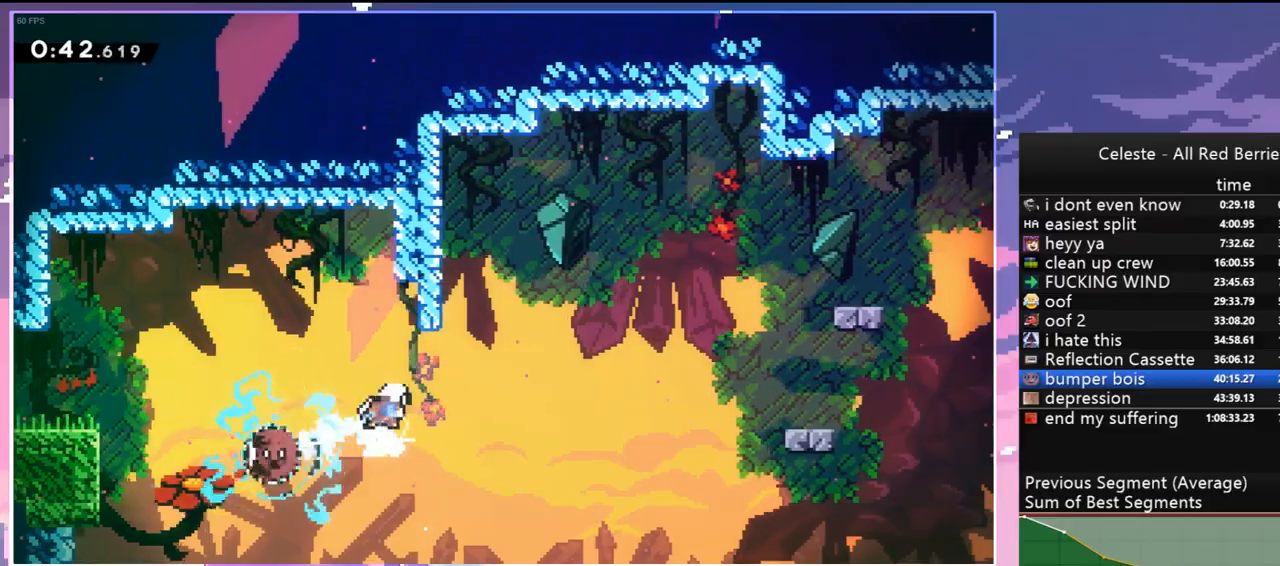
{"keys": ["dash", "down", "right"], "events": [[417, "dash", "down"], [417, "down", "down"]]}
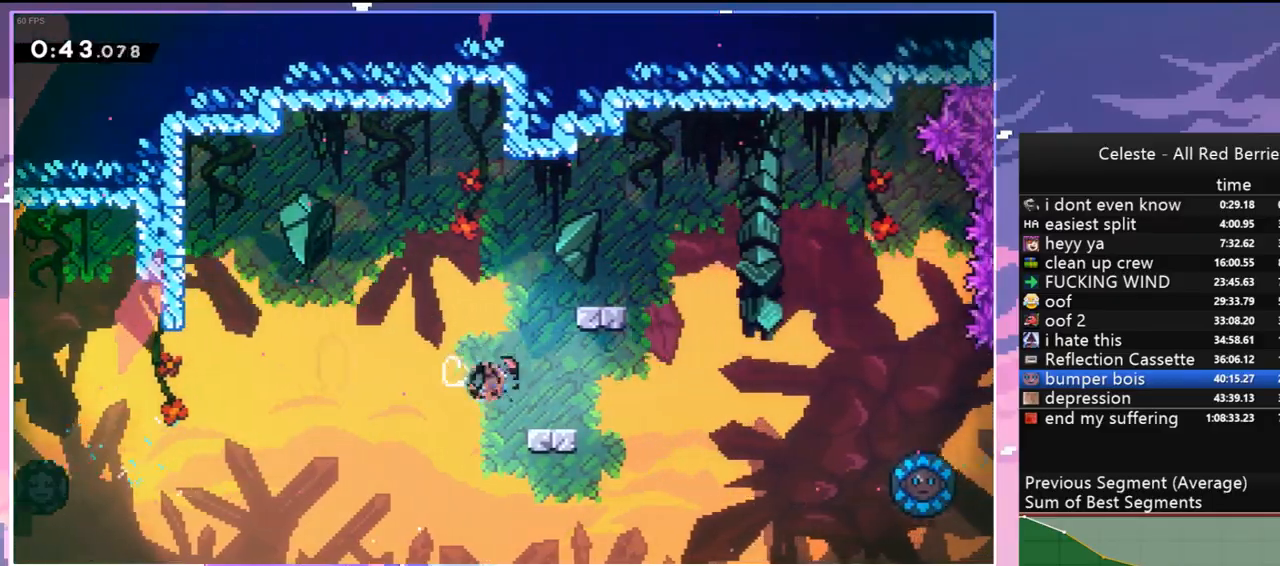
{"keys": ["right"], "events": [[100, "jump", "down"], [250, "dash", "up"], [250, "down", "up"], [334, "jump", "up"]]}
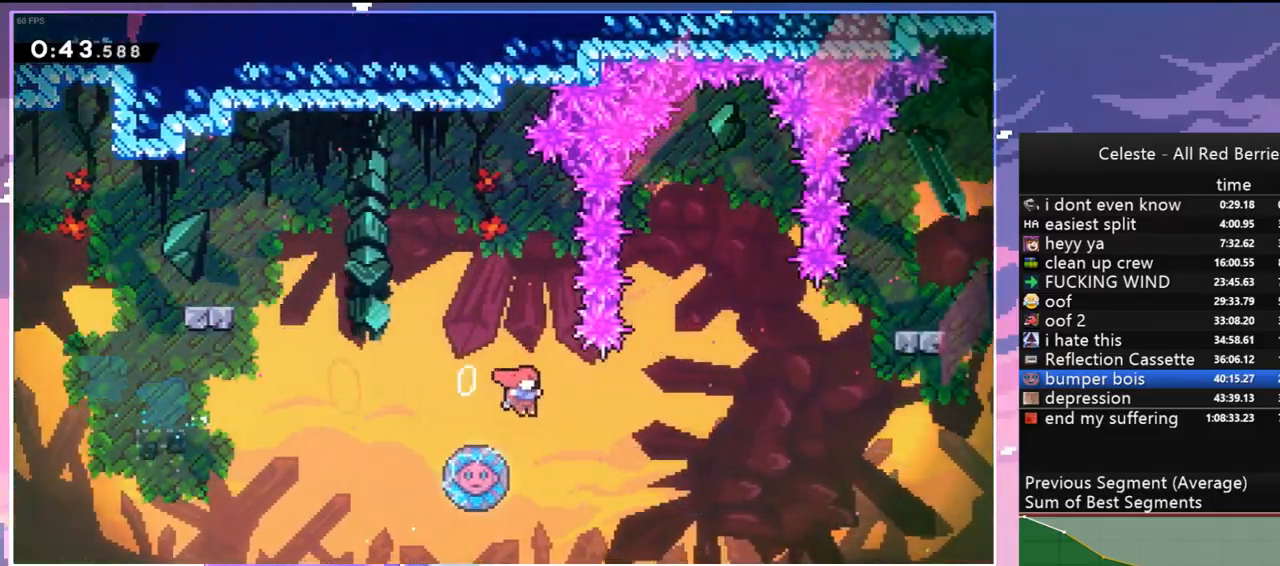
{"keys": ["right"], "events": [[117, "left", "down"], [117, "right", "up"], [167, "dash", "down"], [300, "dash", "up"], [450, "right", "down"], [500, "left", "up"]]}
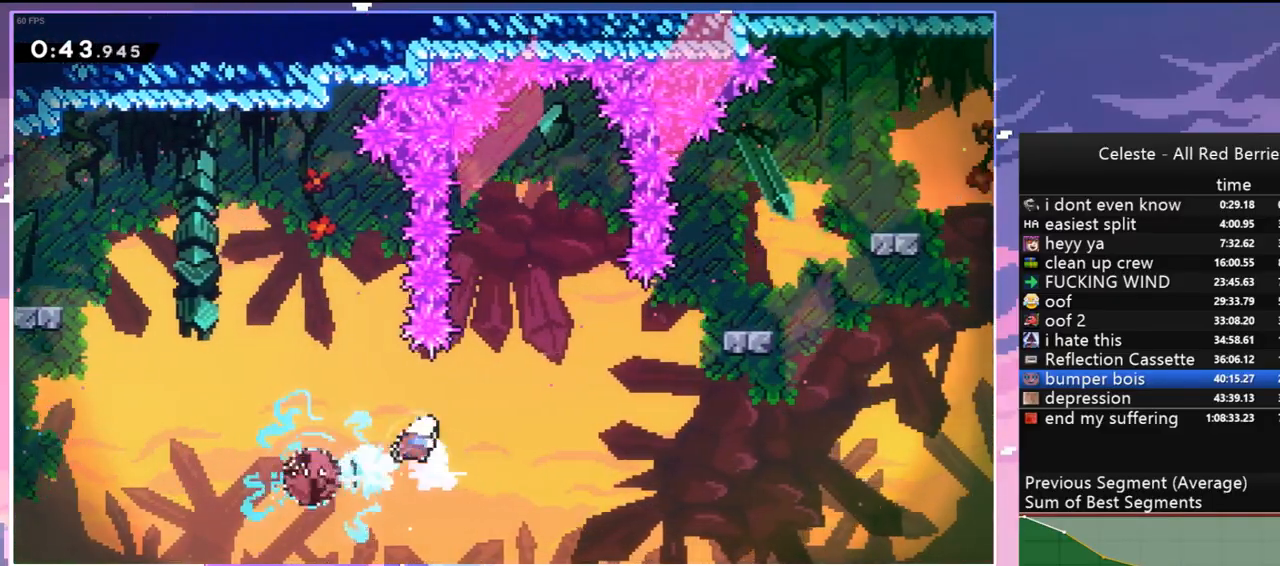
{"keys": ["right", "up"], "events": [[84, "up", "down"], [184, "dash", "down"], [317, "dash", "up"]]}
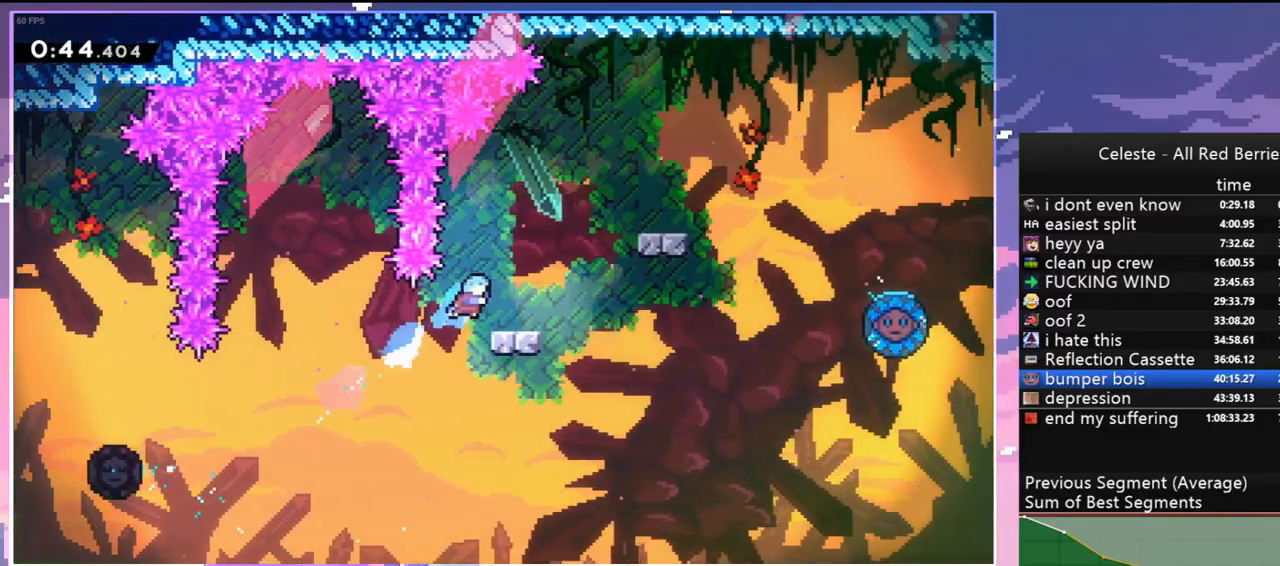
{"keys": ["grab", "right", "up"], "events": [[17, "up", "up"], [100, "right", "up"], [200, "right", "down"], [284, "jump", "down"], [284, "up", "down"], [434, "grab", "down"], [484, "jump", "up"]]}
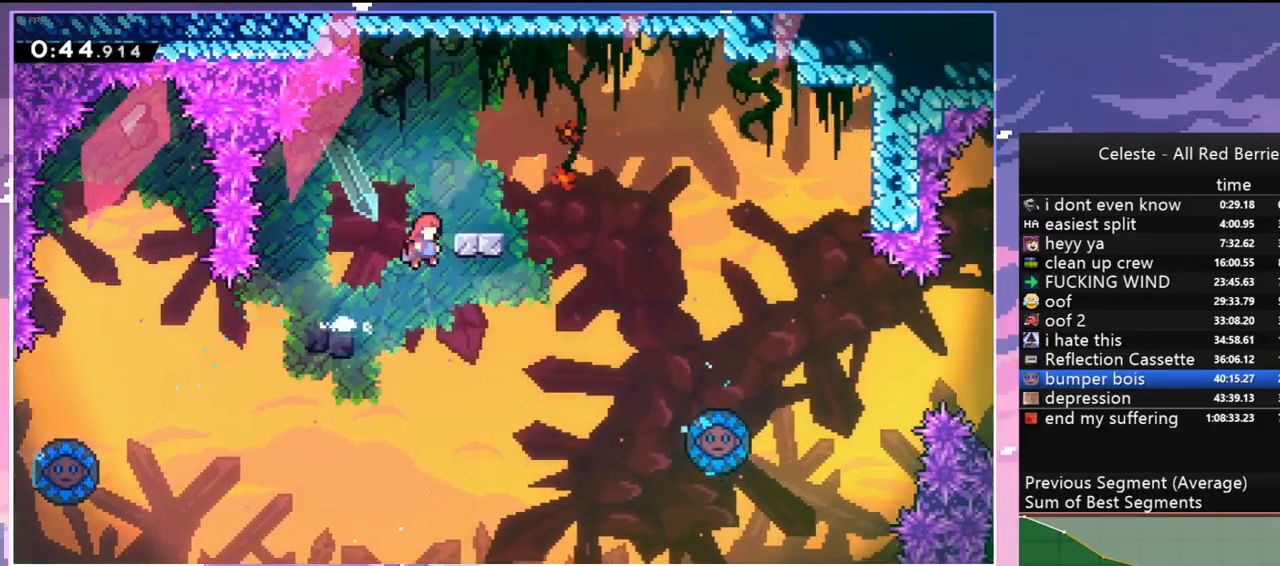
{"keys": ["dash", "down", "right"], "events": [[117, "jump", "down"], [167, "right", "up"], [167, "up", "up"], [217, "grab", "up"], [217, "jump", "up"], [250, "down", "down"], [300, "dash", "down"], [300, "right", "down"], [450, "jump", "down"], [500, "jump", "up"]]}
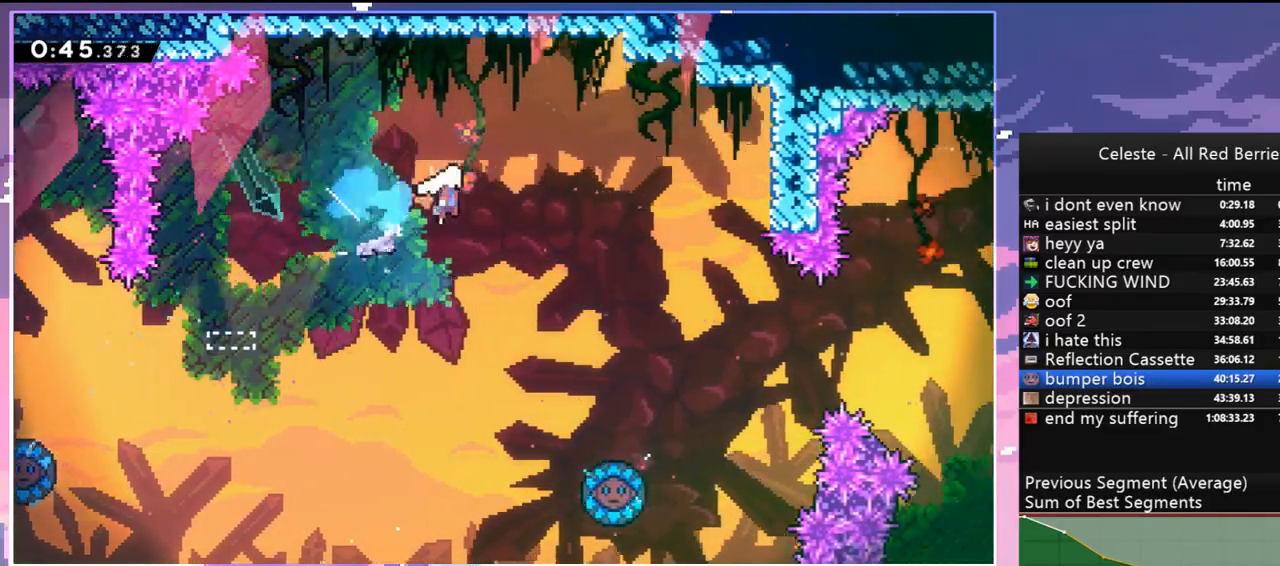
{"keys": ["right", "up"], "events": [[34, "dash", "up"], [34, "down", "up"], [317, "up", "down"]]}
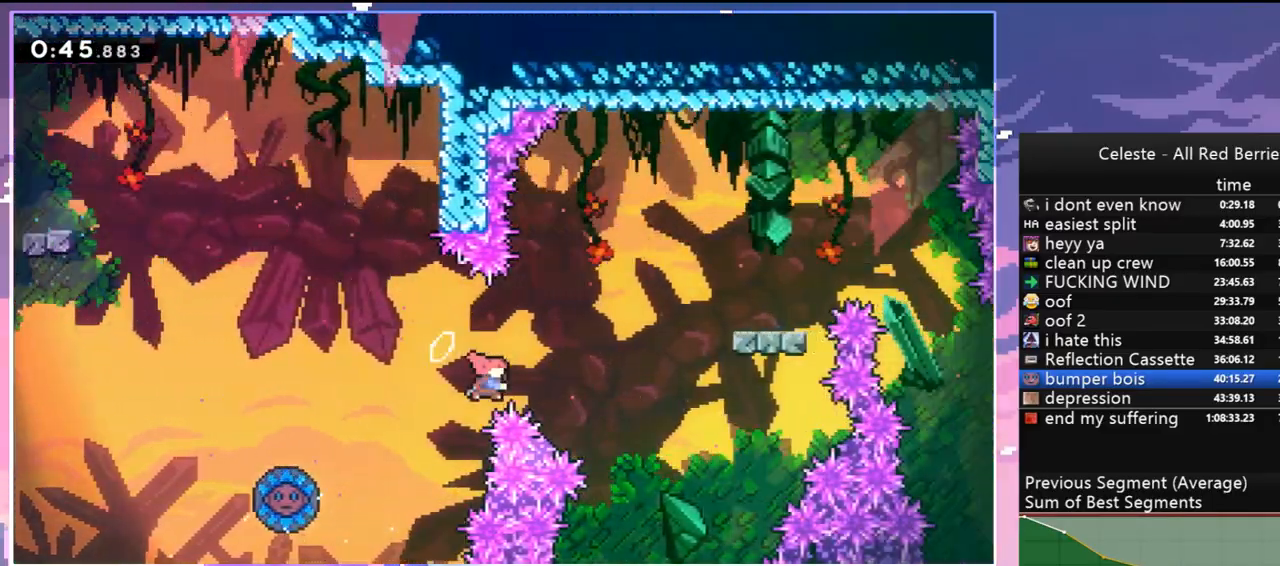
{"keys": ["grab", "right", "up"], "events": [[17, "dash", "down"], [150, "grab", "down"], [284, "dash", "up"]]}
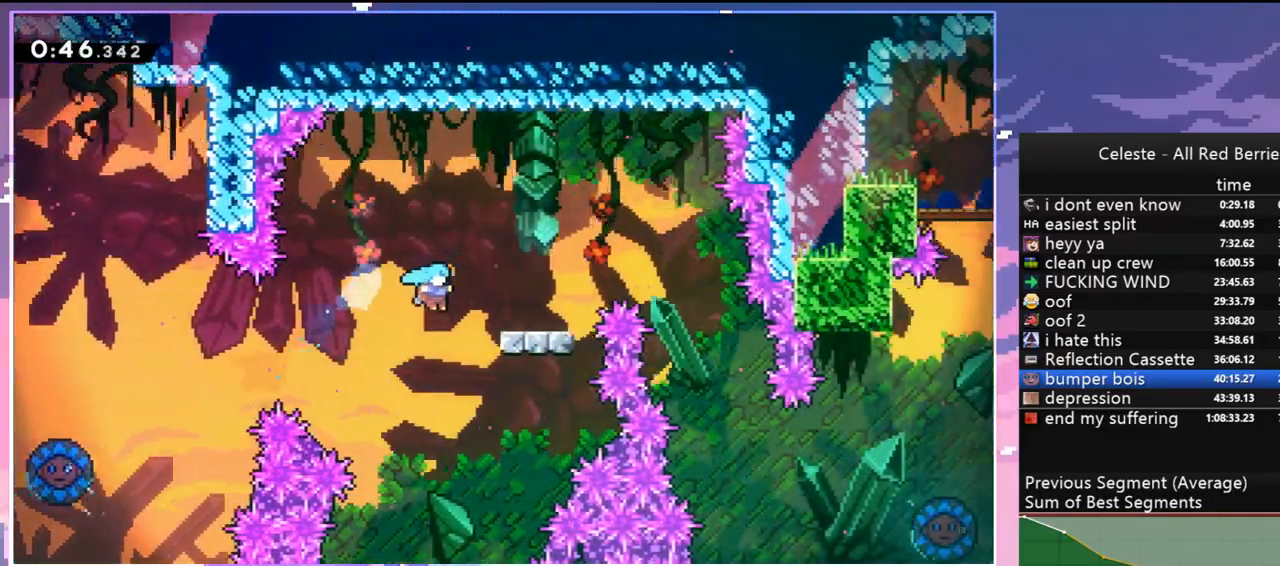
{"keys": ["grab", "jump", "right", "up"], "events": [[300, "jump", "down"]]}
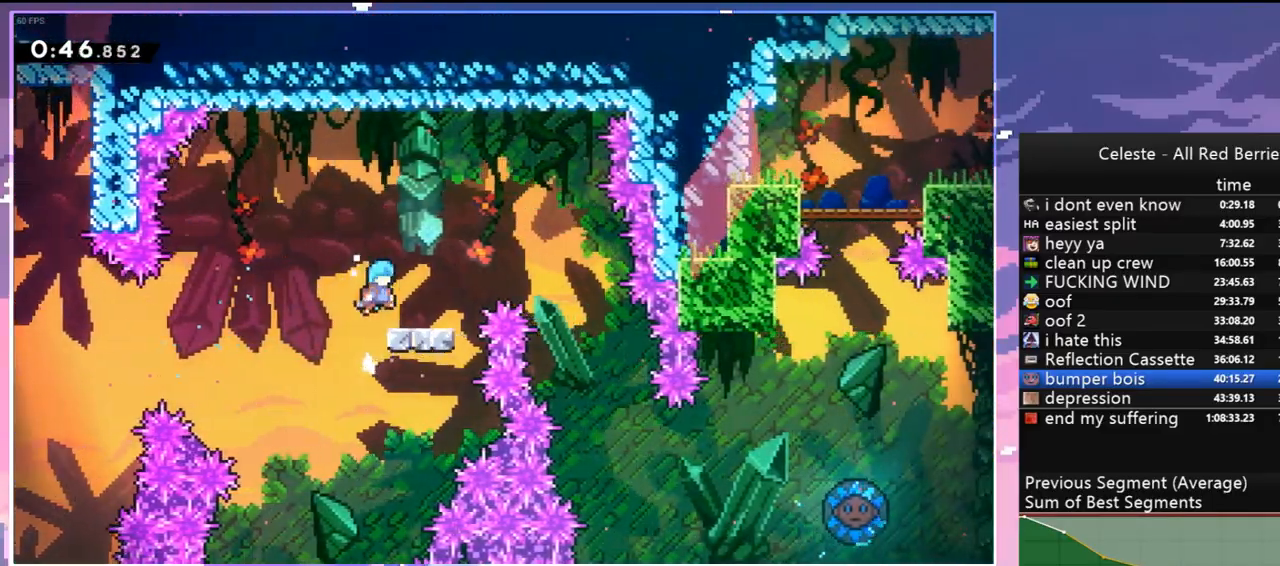
{"keys": ["right"], "events": [[34, "jump", "up"], [84, "right", "up"], [134, "grab", "up"], [134, "up", "up"], [234, "right", "down"], [317, "jump", "down"], [500, "jump", "up"]]}
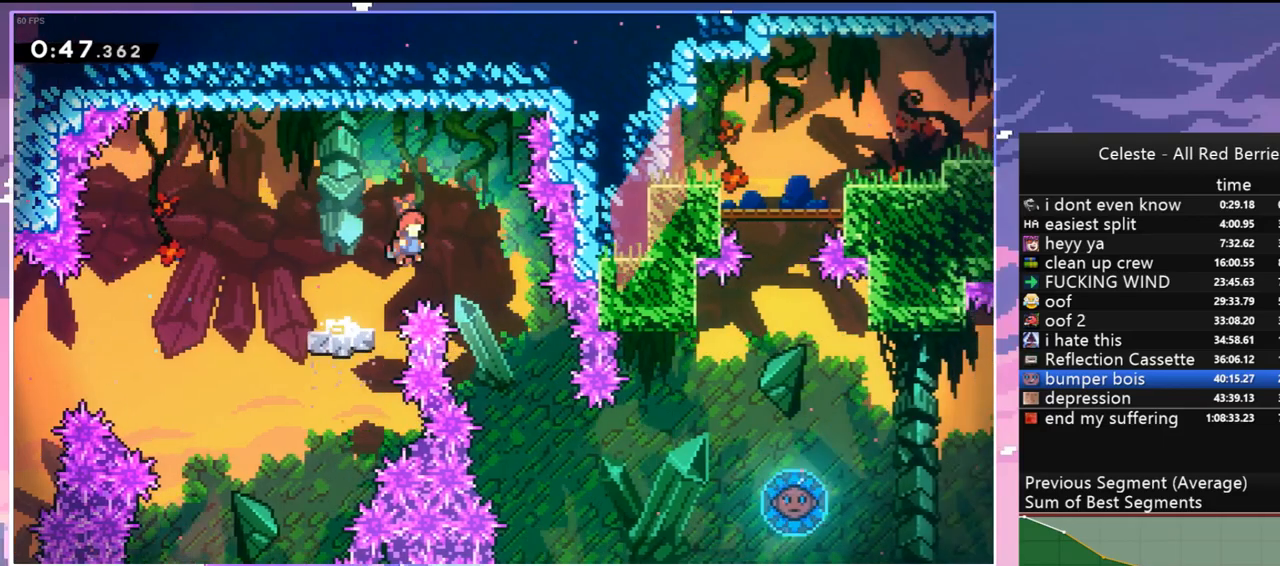
{"keys": ["right"], "events": []}